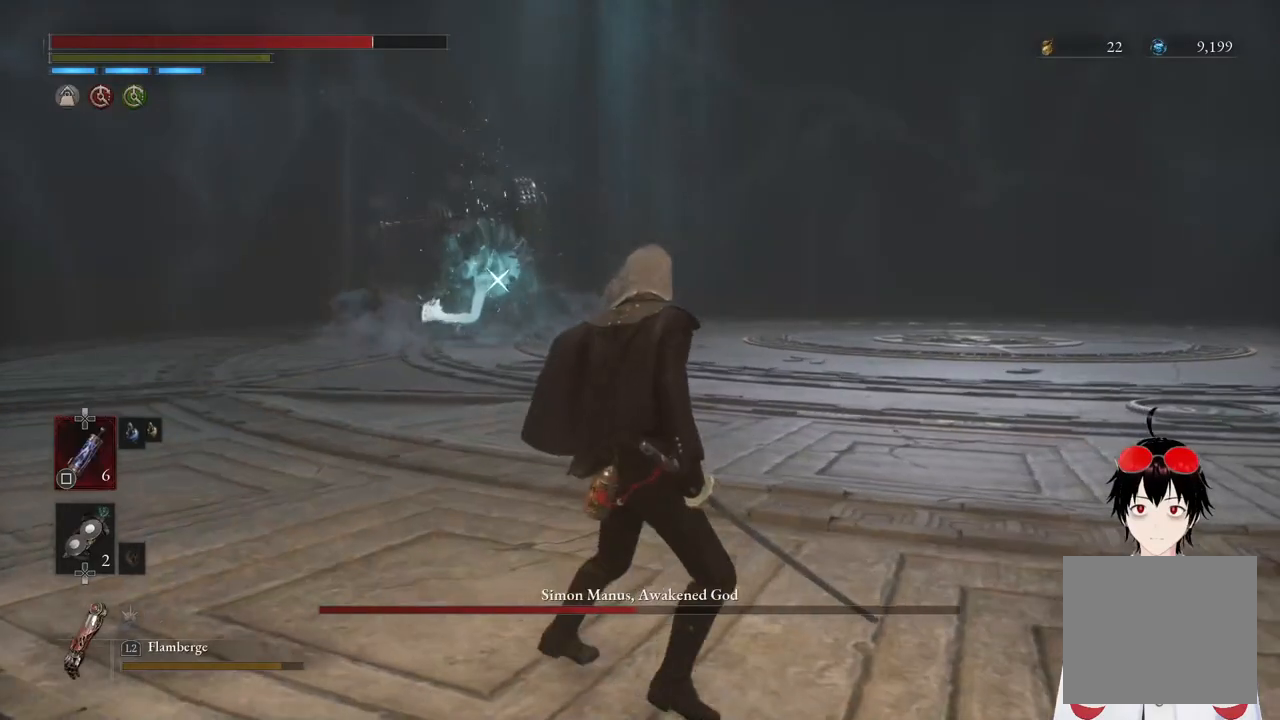
Gameplay with a controller (PlayStation layout); each line is a JSON object with the inputs held at the frame after it. "events" lists button and stick changes between this image and that frame as [ms after this image, input, new state], when the widget could be followed in between.
{"buttons": [], "left_stick": "right", "right_stick": "center", "events": [[267, "left_stick", "right"]]}
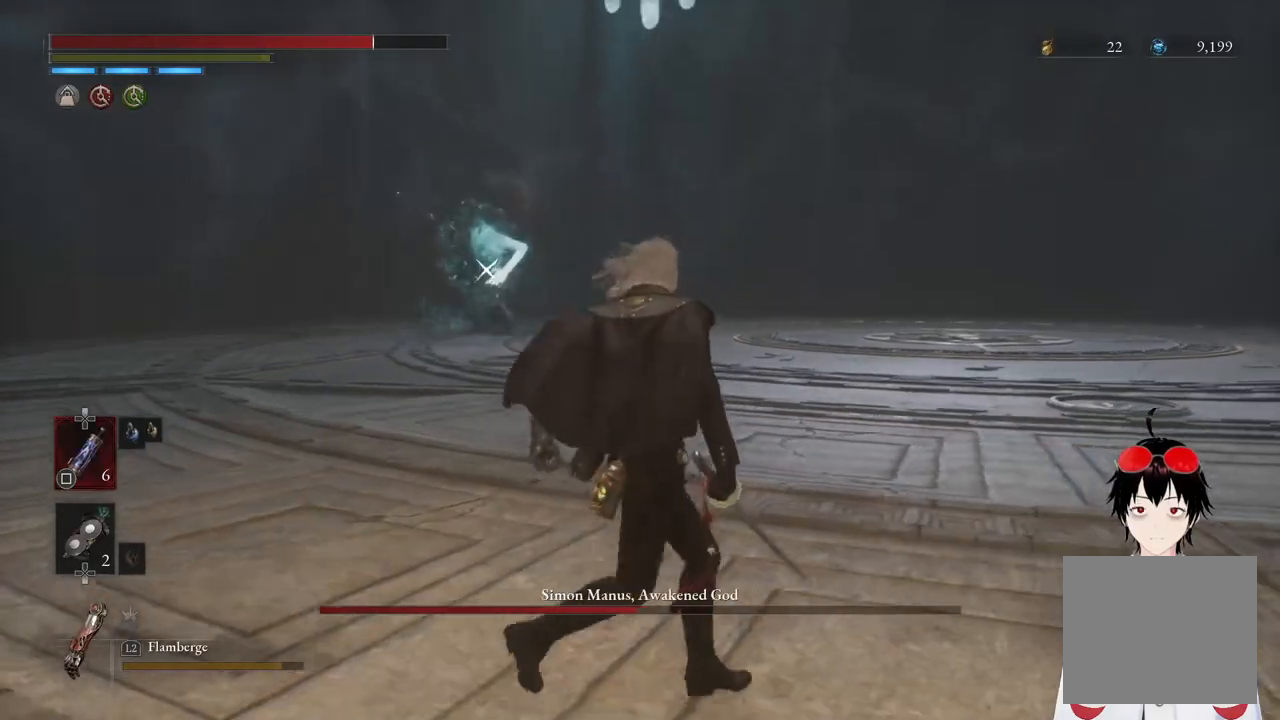
{"buttons": [], "left_stick": "right", "right_stick": "center", "events": []}
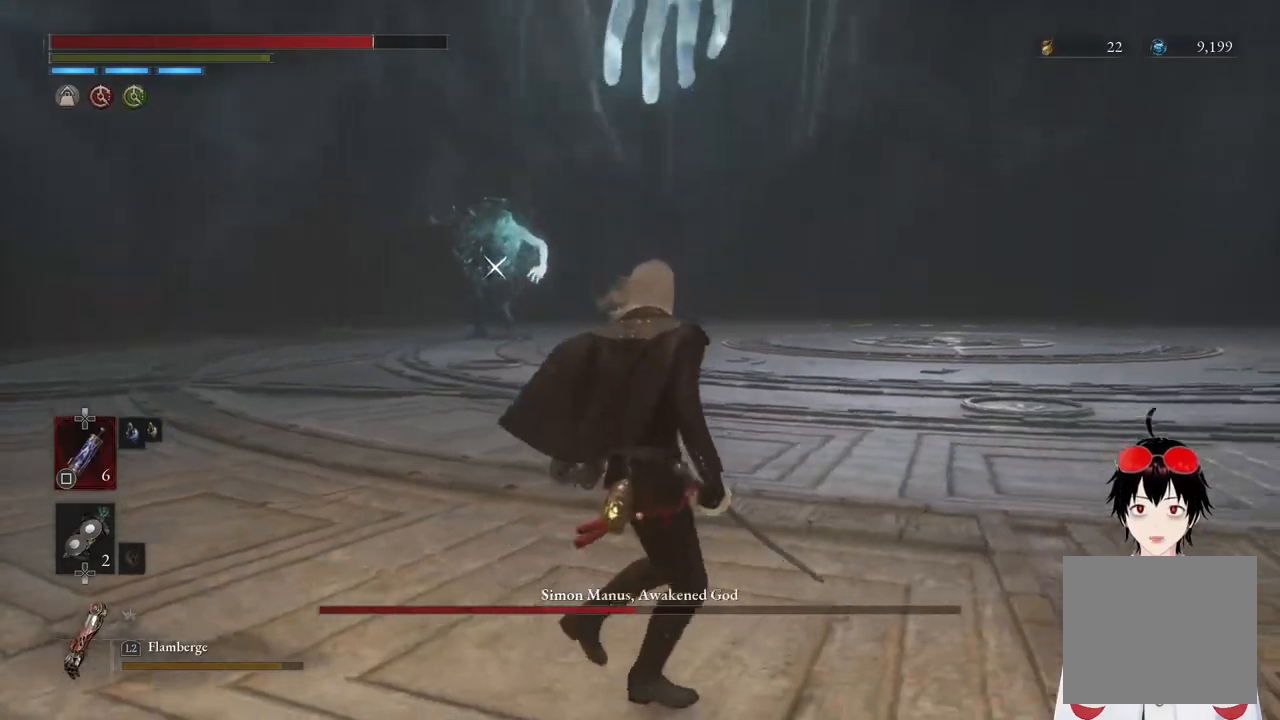
{"buttons": ["CIRCLE"], "left_stick": "right", "right_stick": "center", "events": [[433, "CIRCLE", "down"]]}
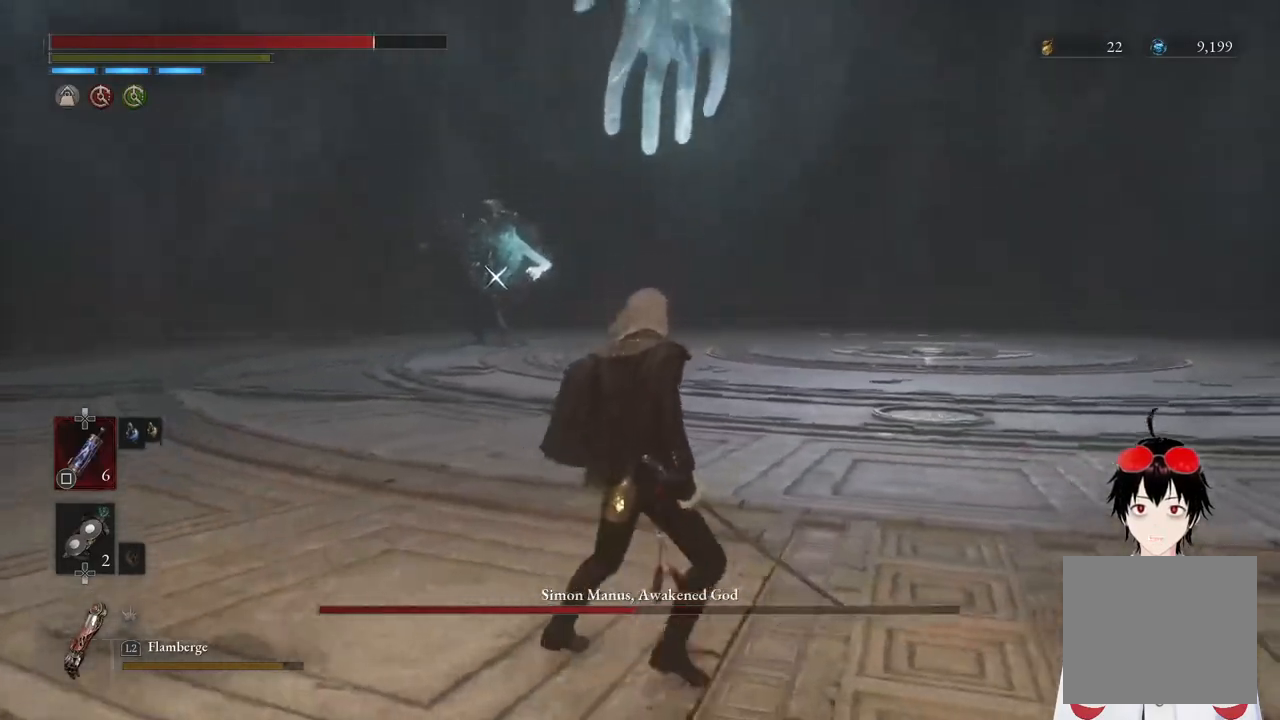
{"buttons": ["CIRCLE"], "left_stick": "right", "right_stick": "center", "events": []}
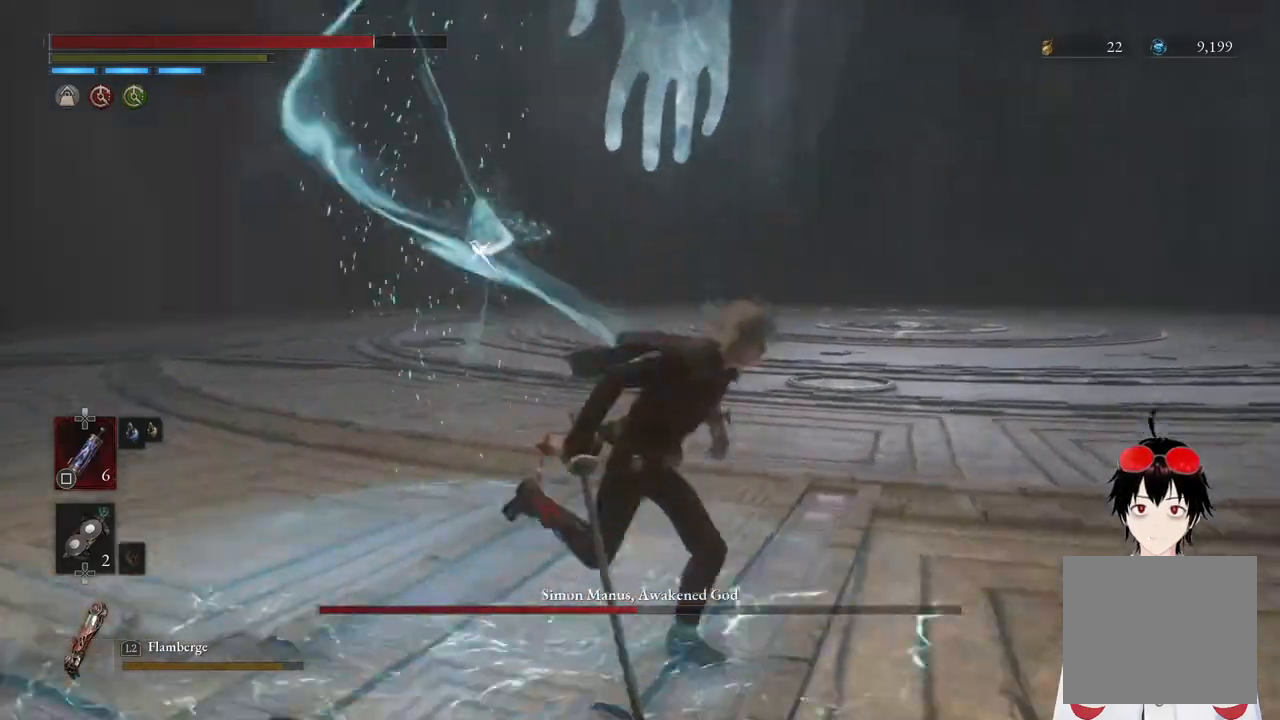
{"buttons": ["CIRCLE"], "left_stick": "right", "right_stick": "center", "events": []}
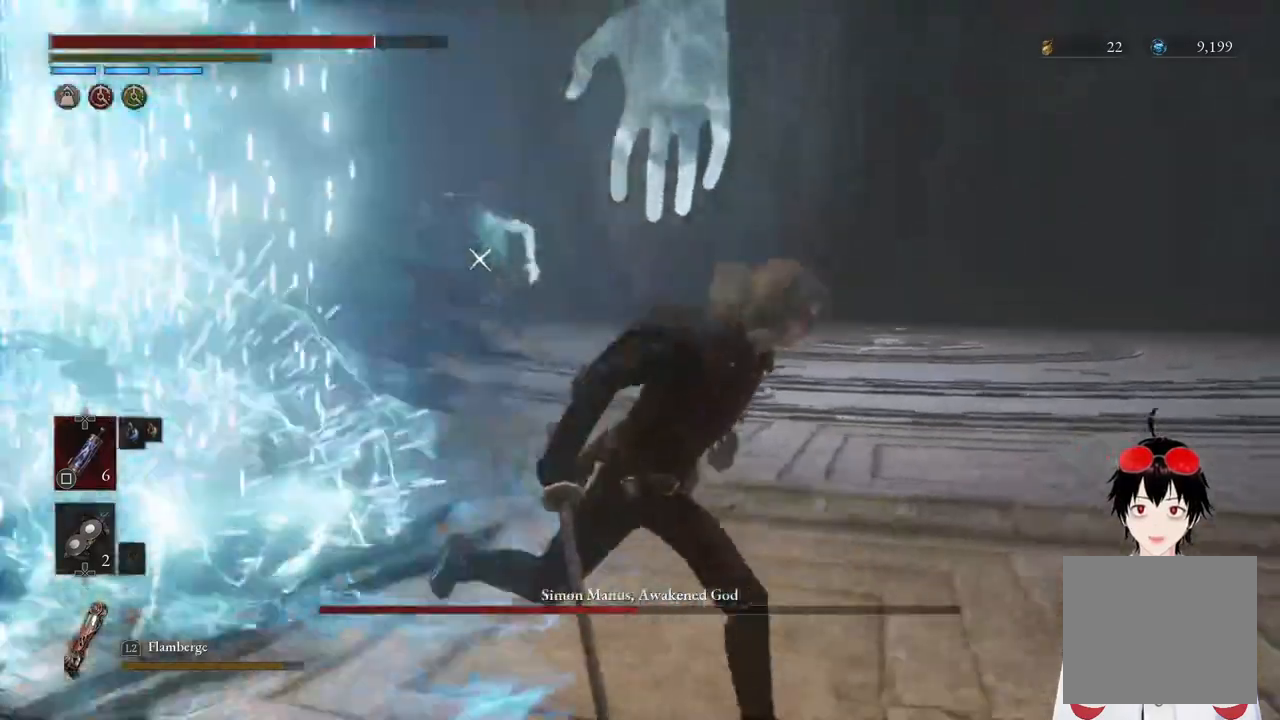
{"buttons": ["CIRCLE"], "left_stick": "right", "right_stick": "center", "events": []}
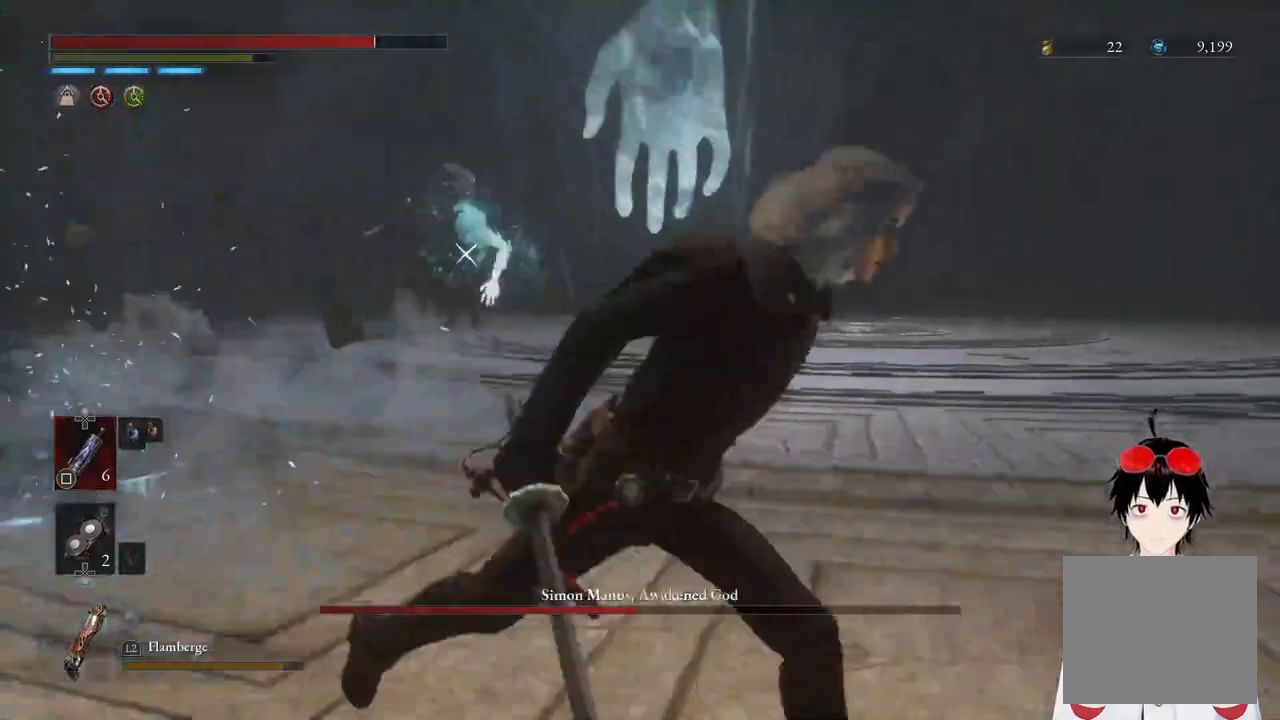
{"buttons": ["CIRCLE"], "left_stick": "right", "right_stick": "center", "events": []}
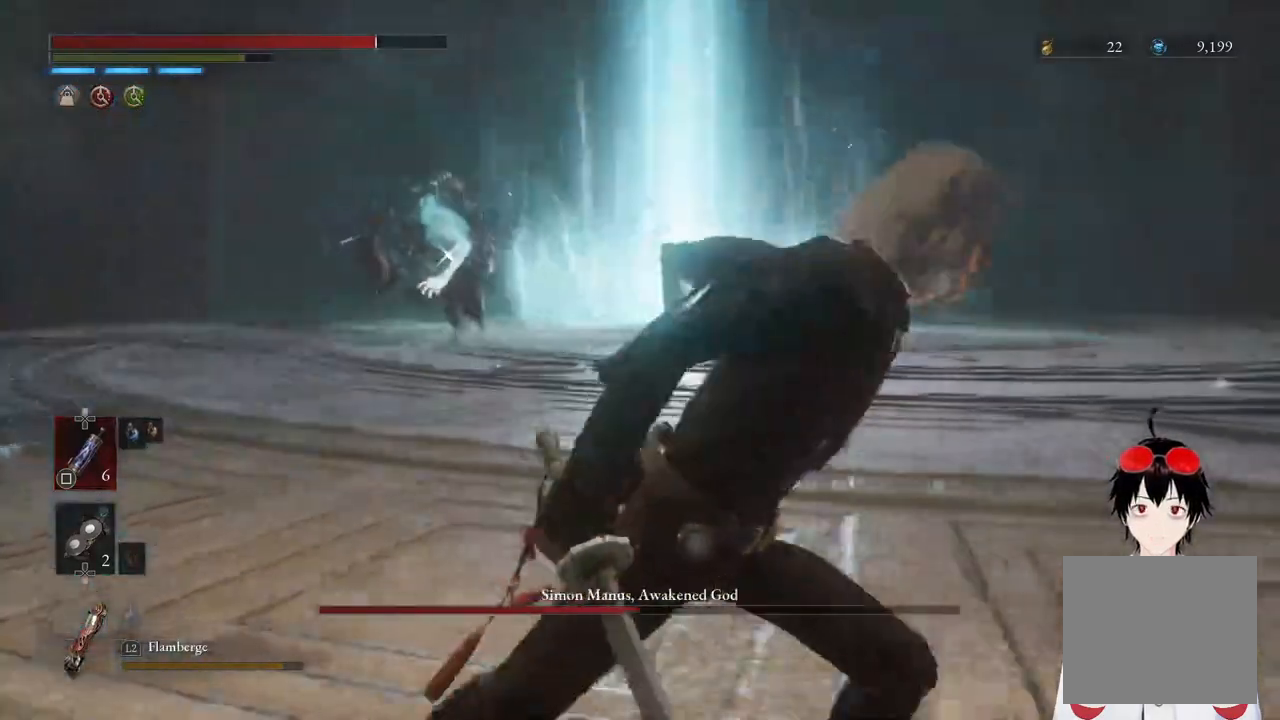
{"buttons": [], "left_stick": "right", "right_stick": "center", "events": [[133, "CIRCLE", "up"]]}
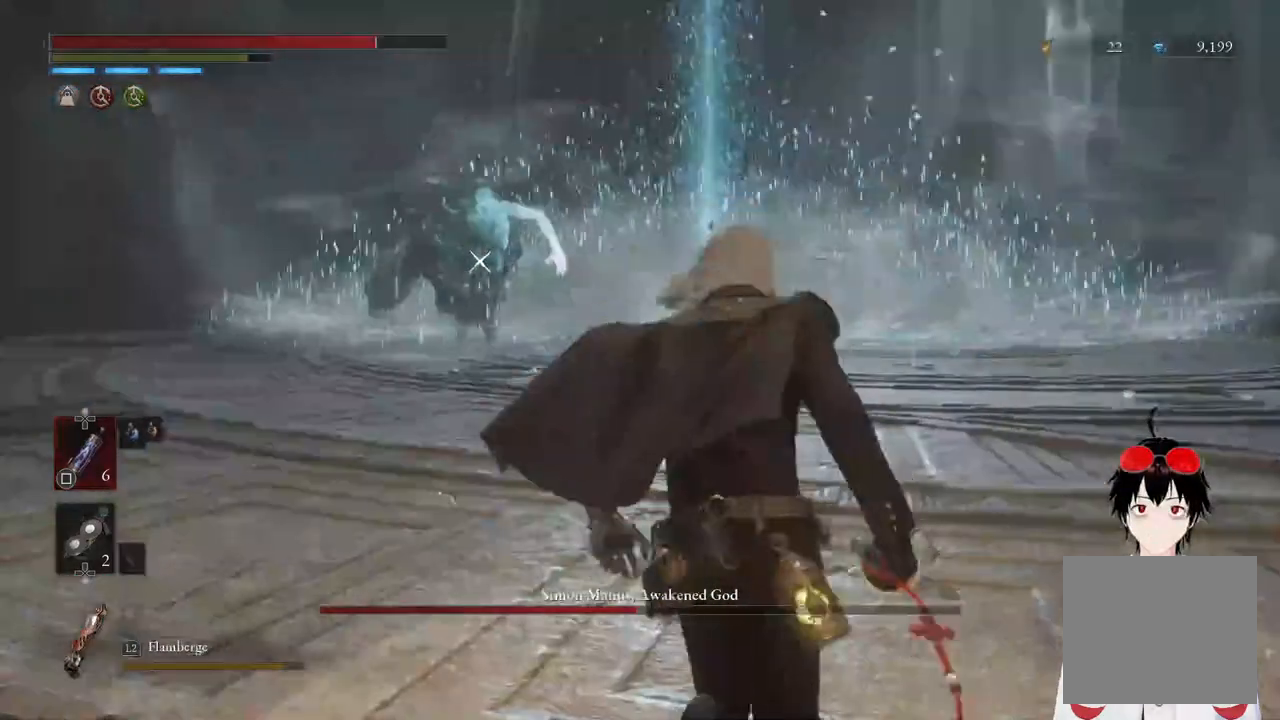
{"buttons": ["CIRCLE"], "left_stick": "right", "right_stick": "center", "events": [[250, "CIRCLE", "down"]]}
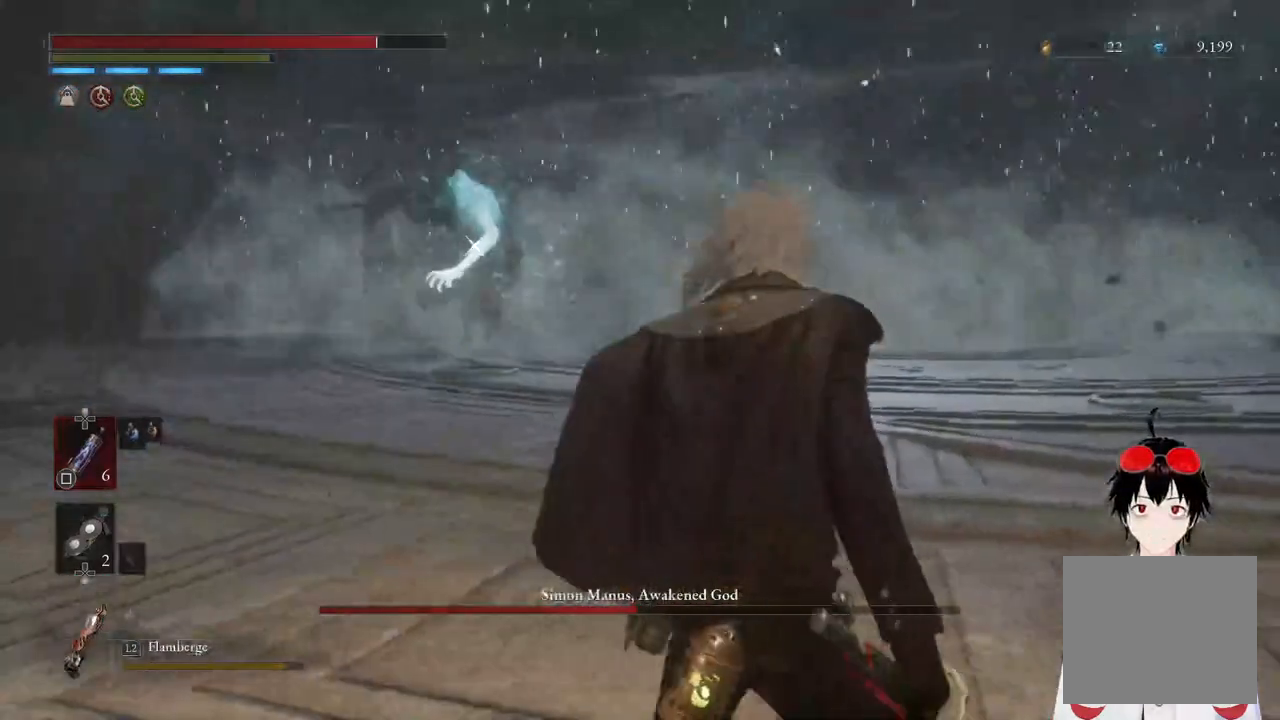
{"buttons": ["CIRCLE"], "left_stick": "right", "right_stick": "center", "events": []}
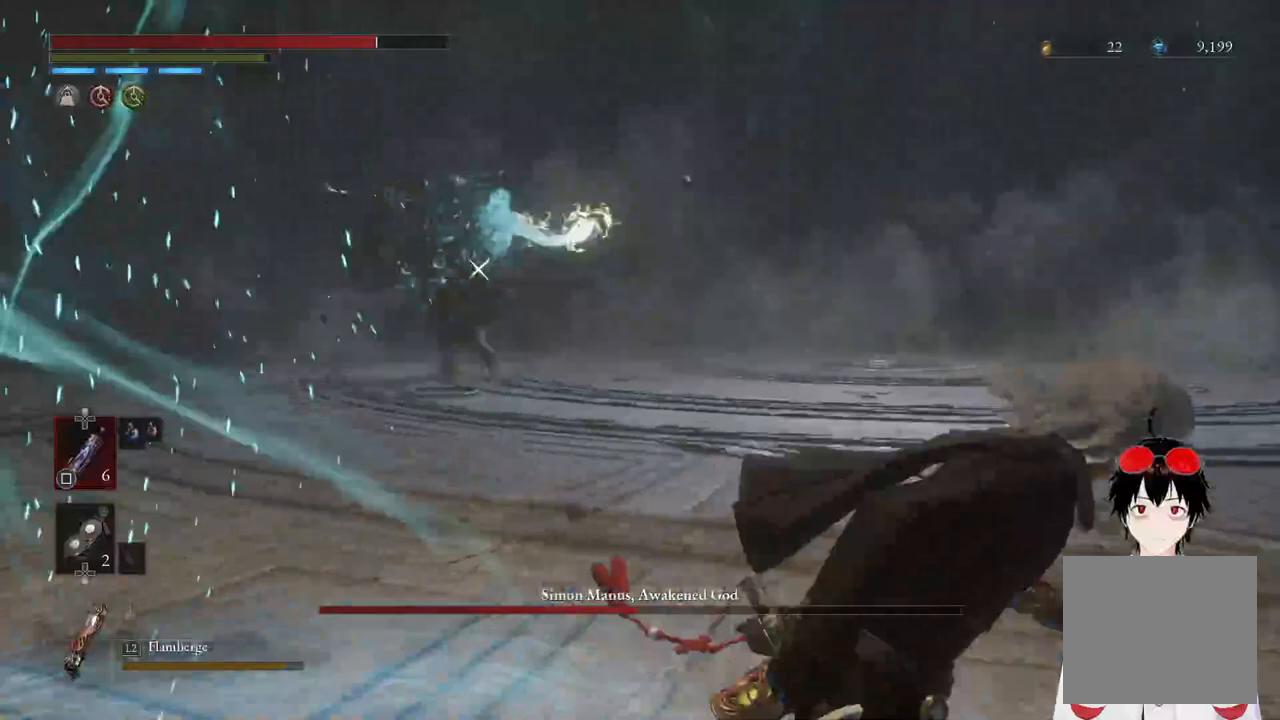
{"buttons": ["CIRCLE"], "left_stick": "right", "right_stick": "center", "events": []}
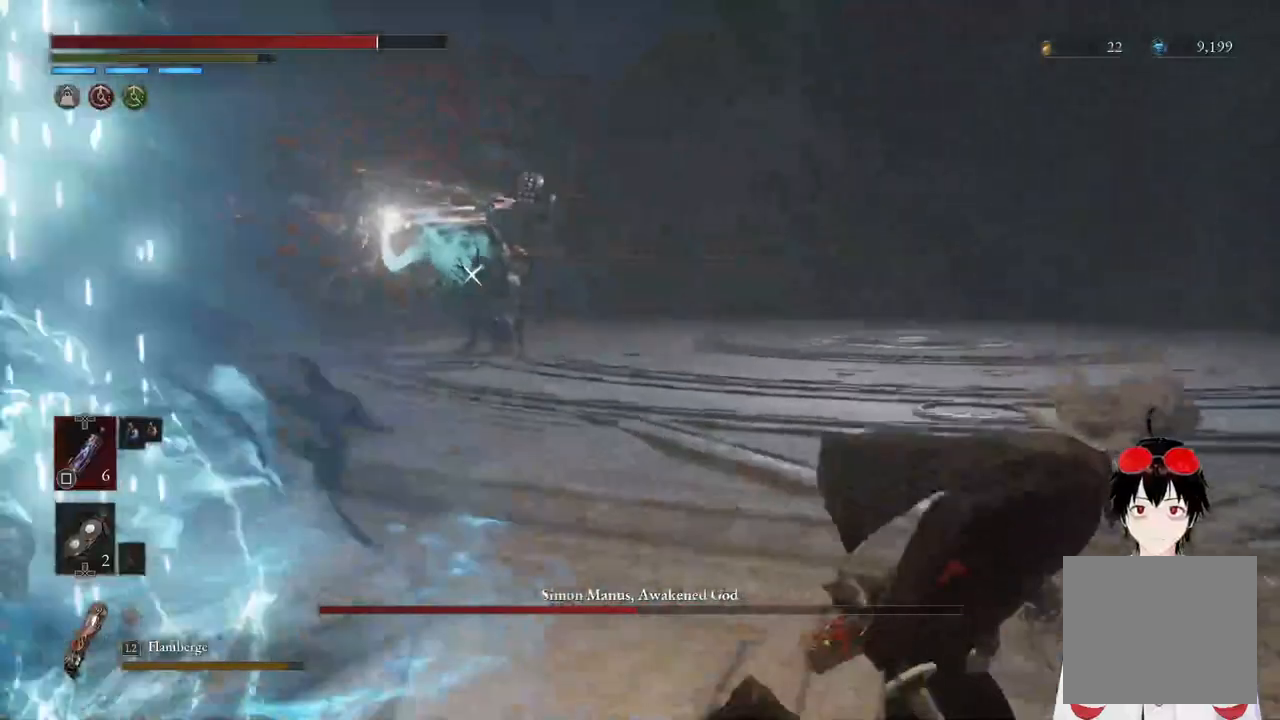
{"buttons": [], "left_stick": "right", "right_stick": "center", "events": [[217, "CIRCLE", "up"]]}
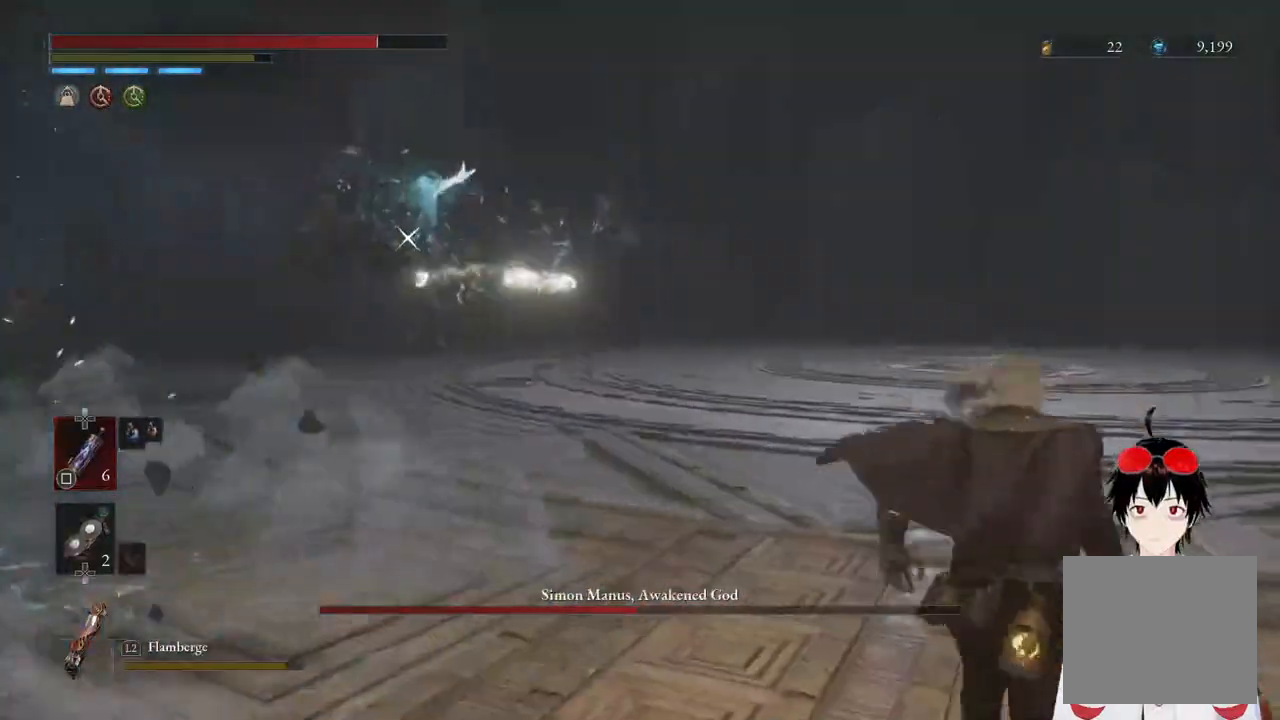
{"buttons": ["CIRCLE"], "left_stick": "down-right", "right_stick": "center", "events": [[100, "CIRCLE", "down"], [233, "left_stick", "down-right"]]}
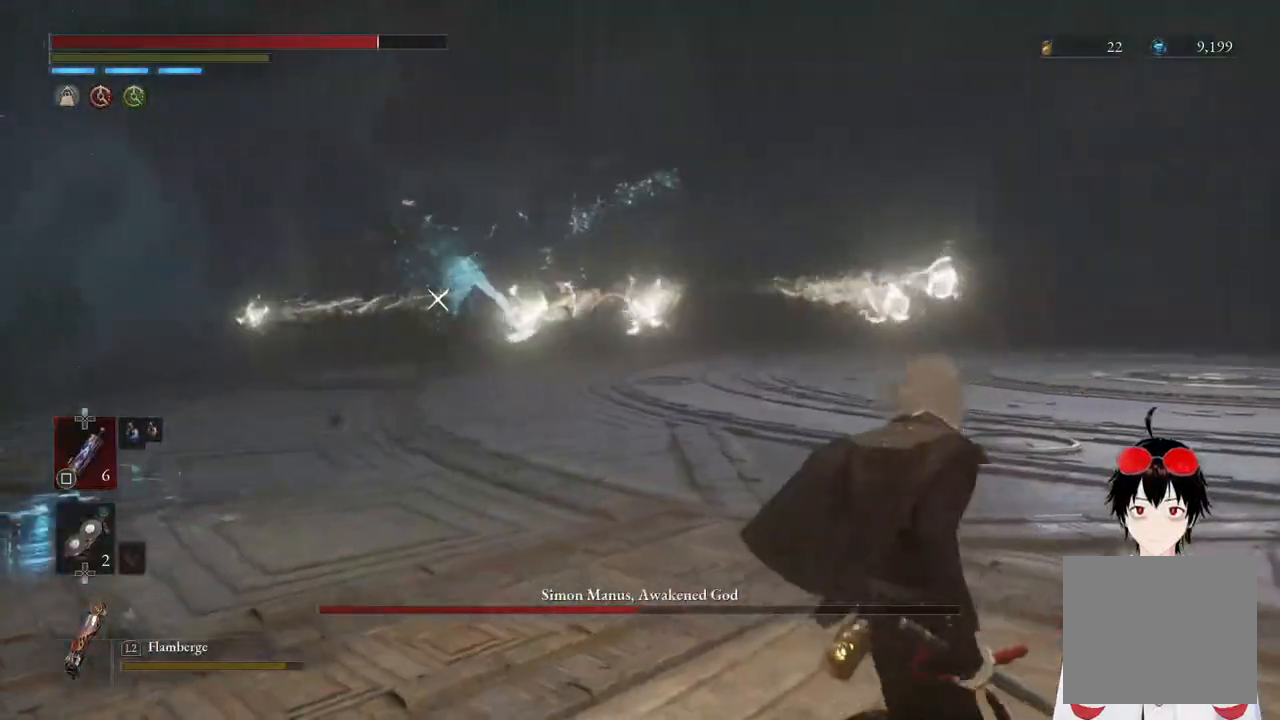
{"buttons": ["CIRCLE"], "left_stick": "down-right", "right_stick": "center", "events": []}
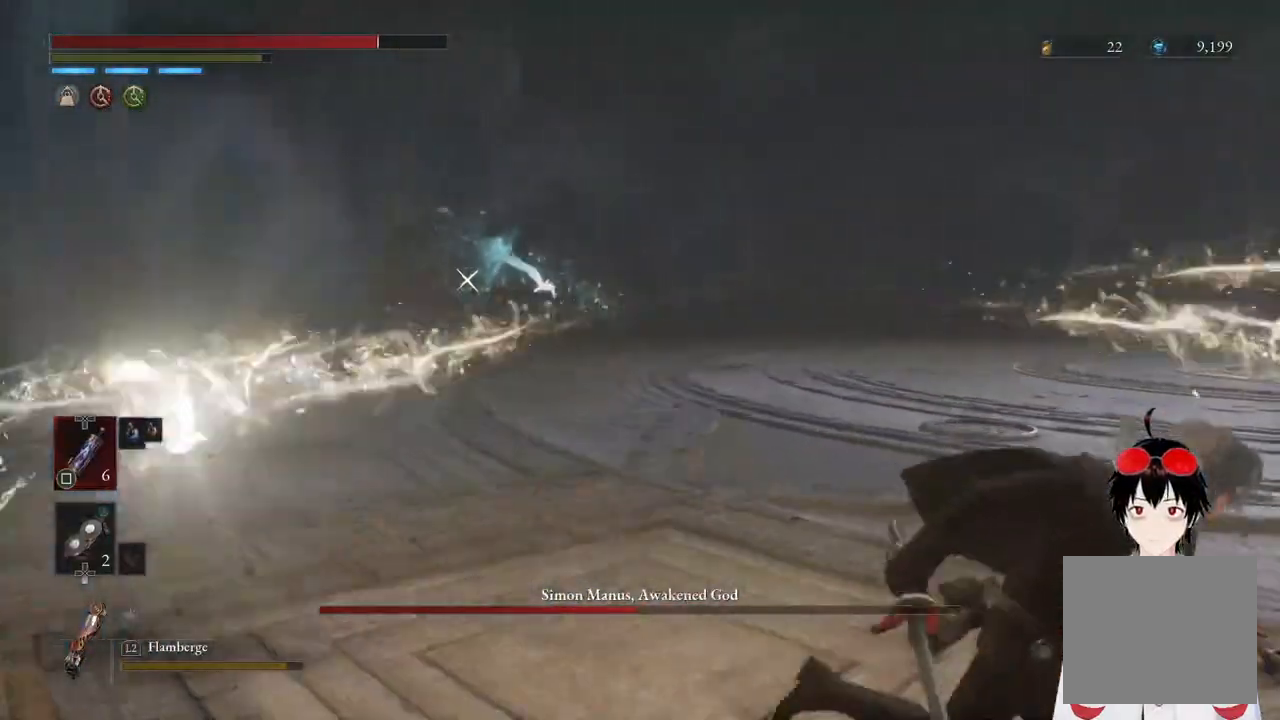
{"buttons": ["CIRCLE"], "left_stick": "down-right", "right_stick": "center", "events": []}
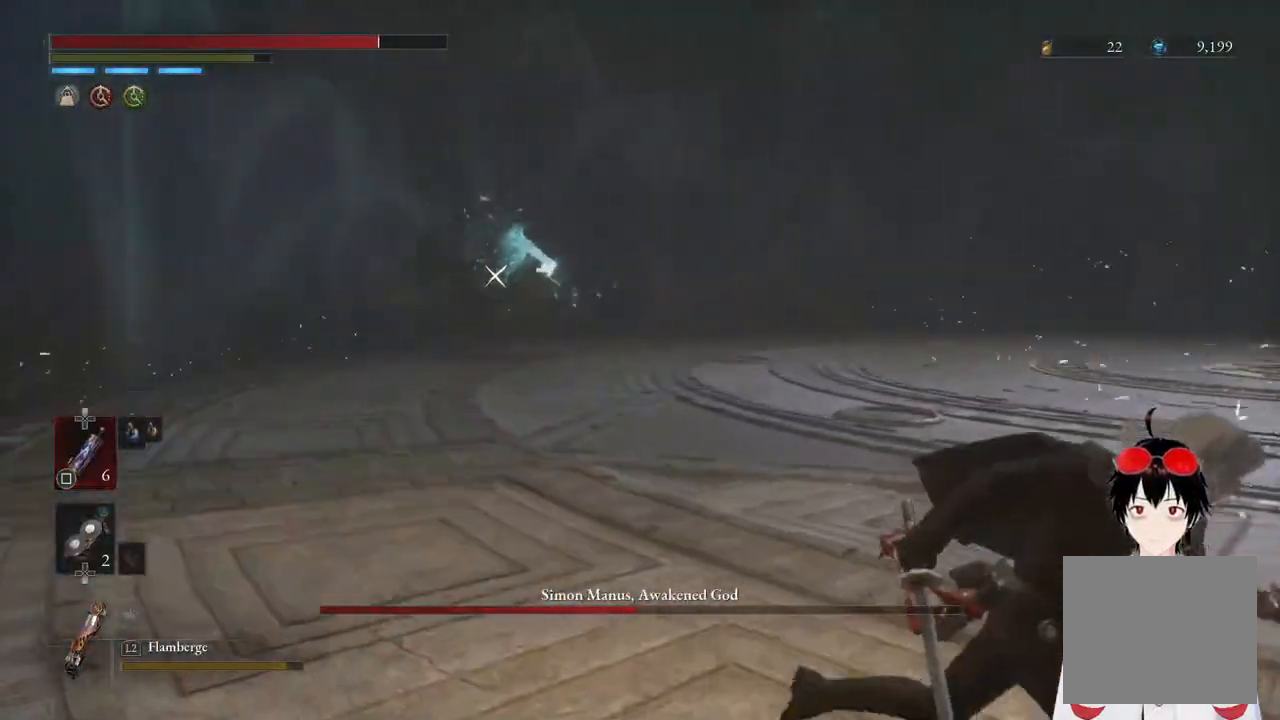
{"buttons": ["CIRCLE"], "left_stick": "down-right", "right_stick": "center", "events": []}
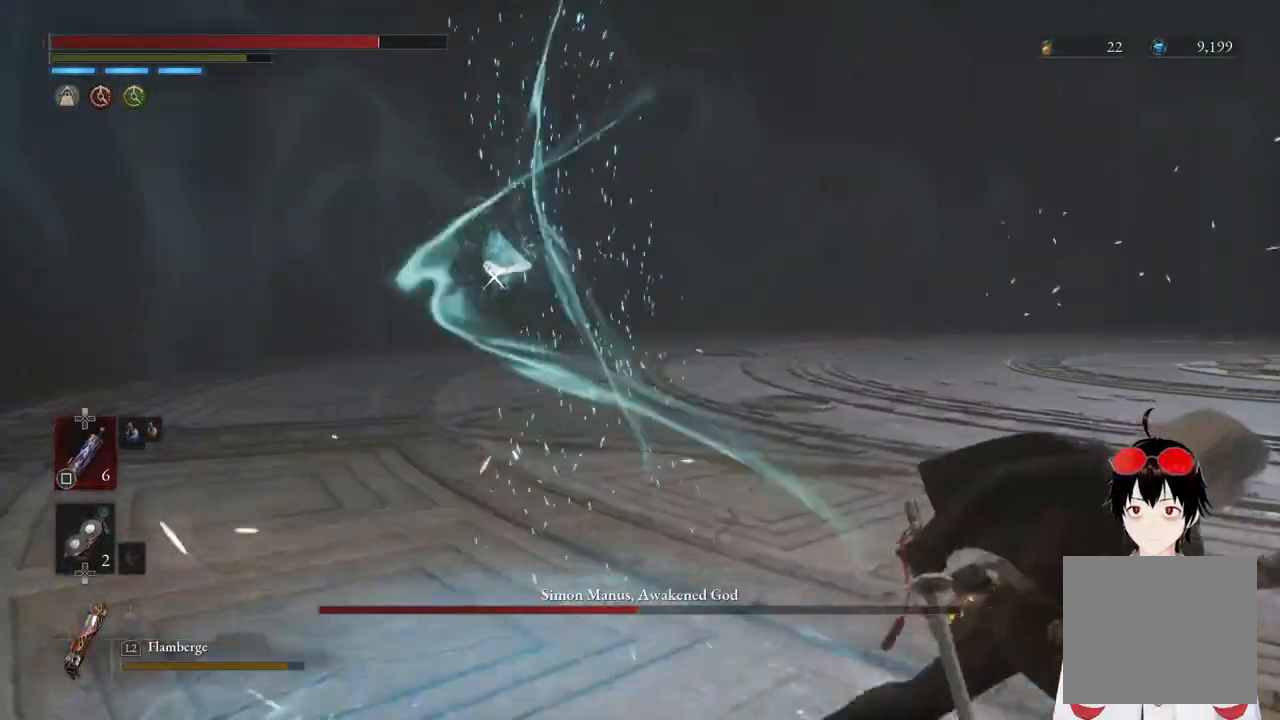
{"buttons": ["CIRCLE"], "left_stick": "right", "right_stick": "center", "events": [[500, "left_stick", "right"]]}
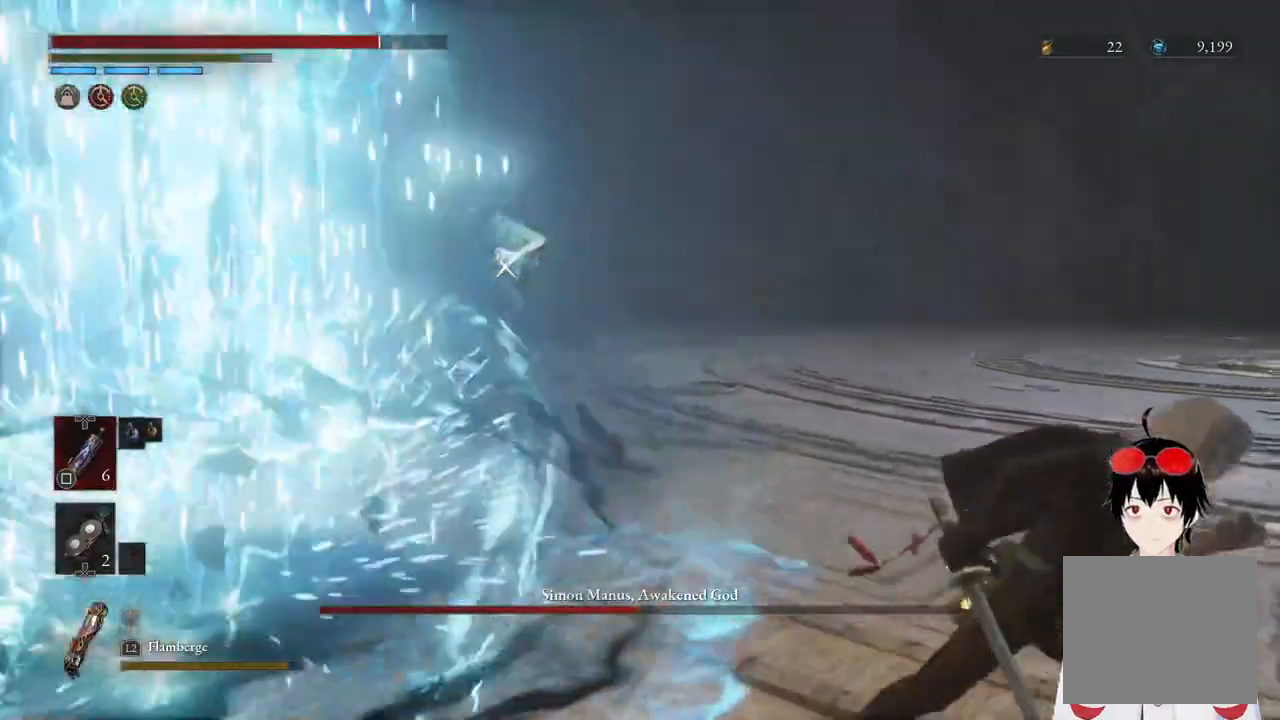
{"buttons": [], "left_stick": "up", "right_stick": "center", "events": [[117, "left_stick", "up-right"], [150, "CIRCLE", "up"], [267, "left_stick", "up"]]}
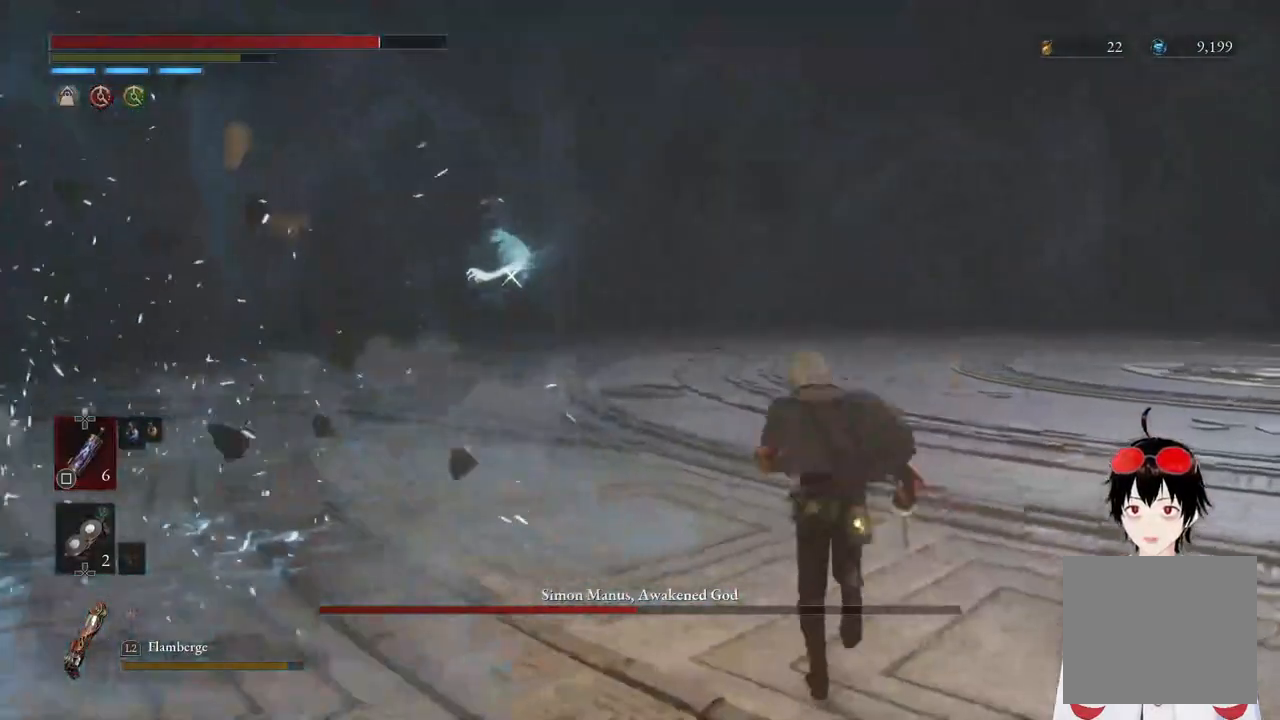
{"buttons": [], "left_stick": "up", "right_stick": "center", "events": []}
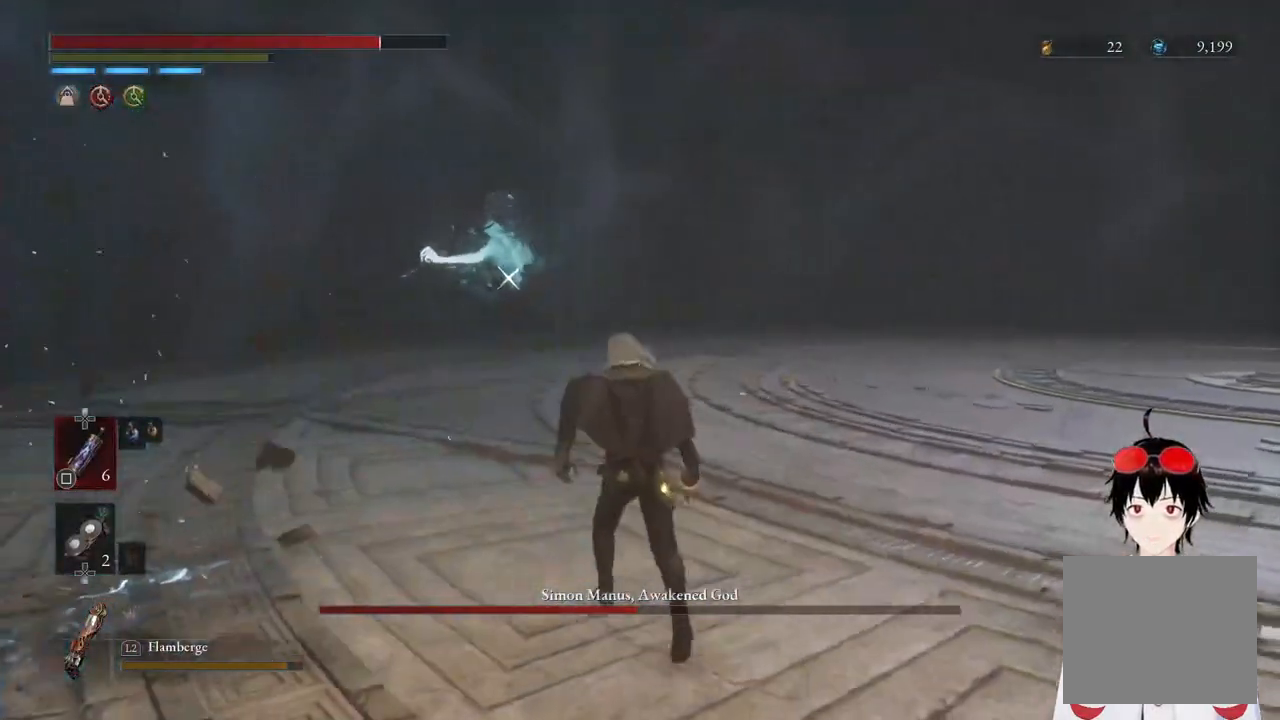
{"buttons": ["CIRCLE"], "left_stick": "up", "right_stick": "center", "events": [[400, "CIRCLE", "down"]]}
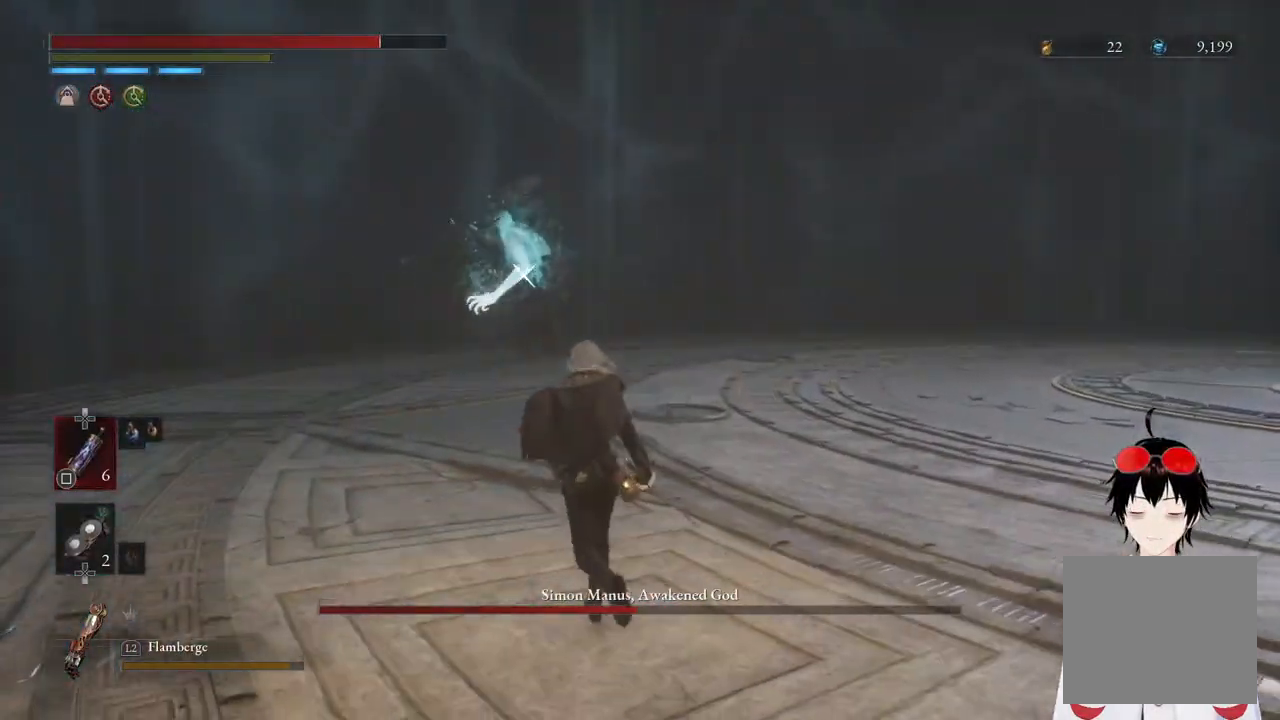
{"buttons": [], "left_stick": "up", "right_stick": "center", "events": [[450, "CIRCLE", "up"]]}
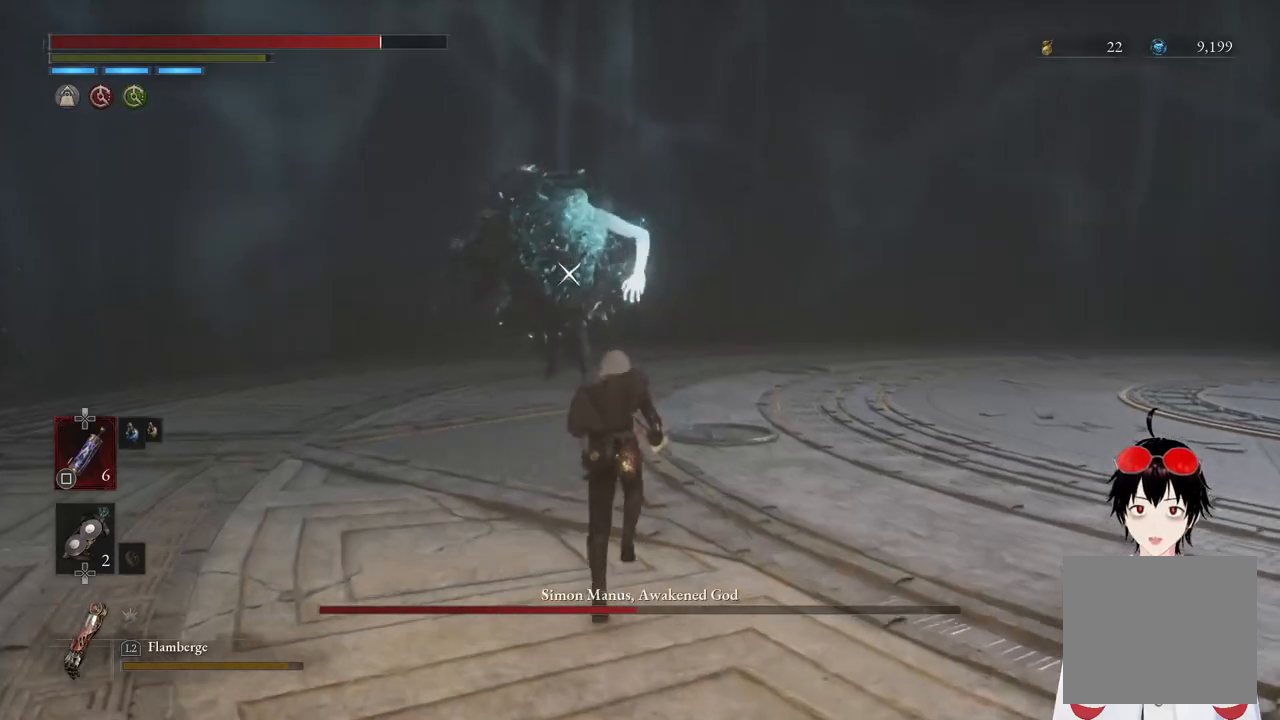
{"buttons": [], "left_stick": "up", "right_stick": "center", "events": []}
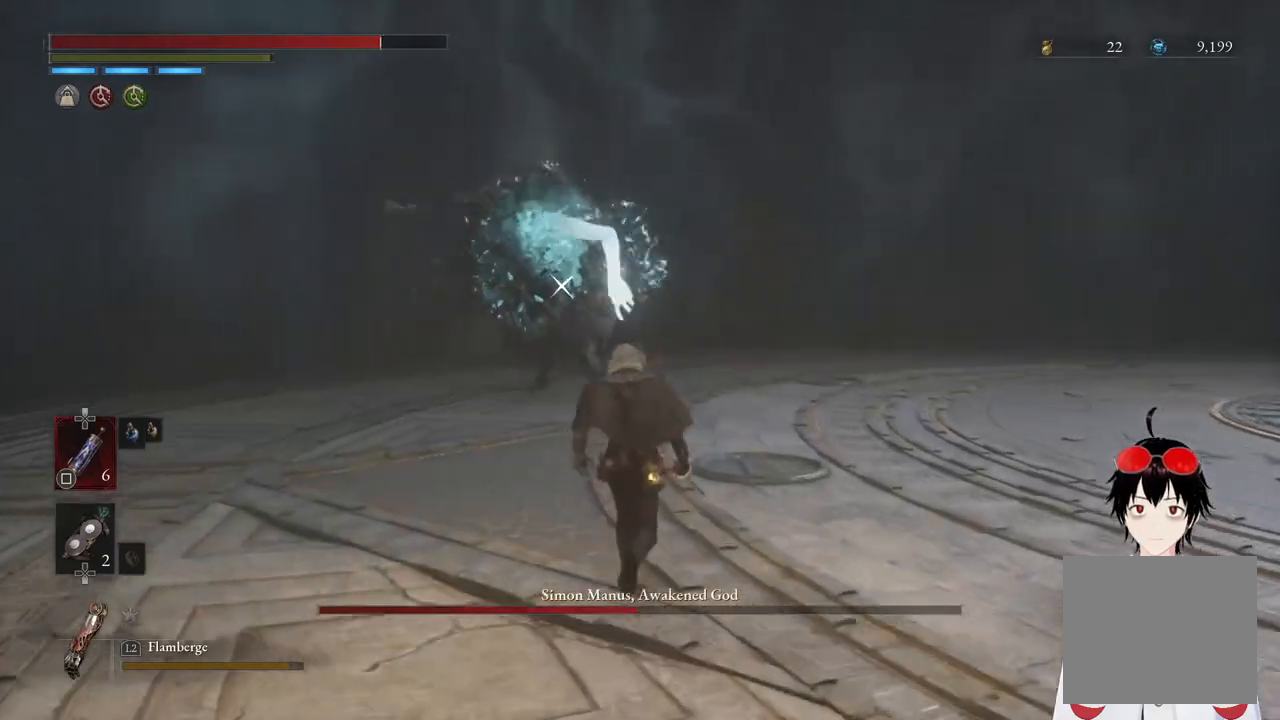
{"buttons": [], "left_stick": "up", "right_stick": "center", "events": []}
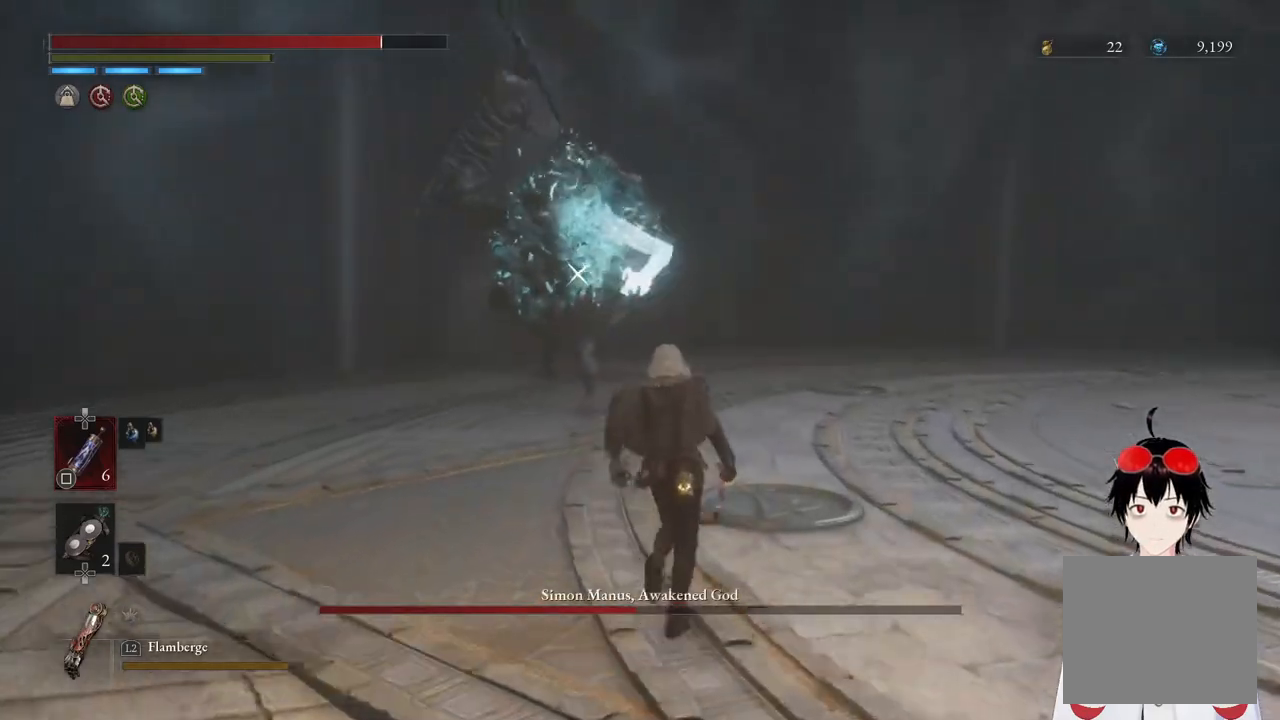
{"buttons": [], "left_stick": "up", "right_stick": "center", "events": []}
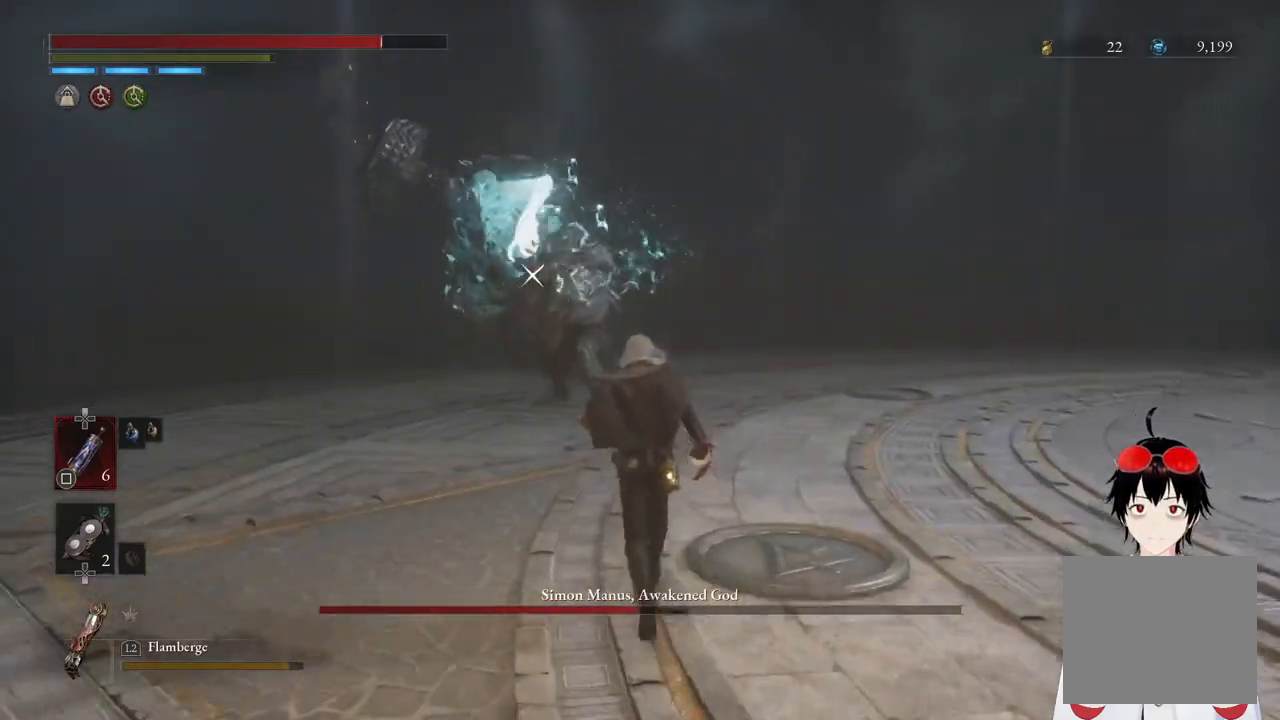
{"buttons": [], "left_stick": "up", "right_stick": "center", "events": []}
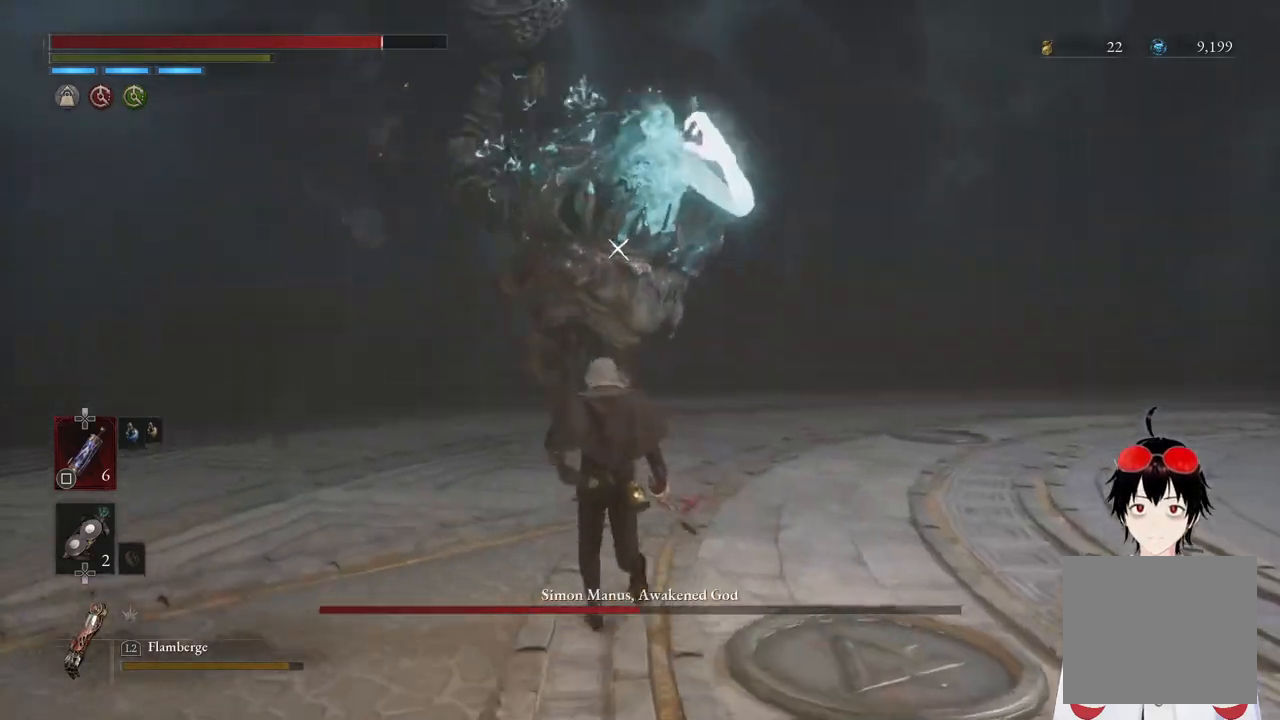
{"buttons": ["L1"], "left_stick": "up", "right_stick": "center", "events": [[283, "L1", "down"]]}
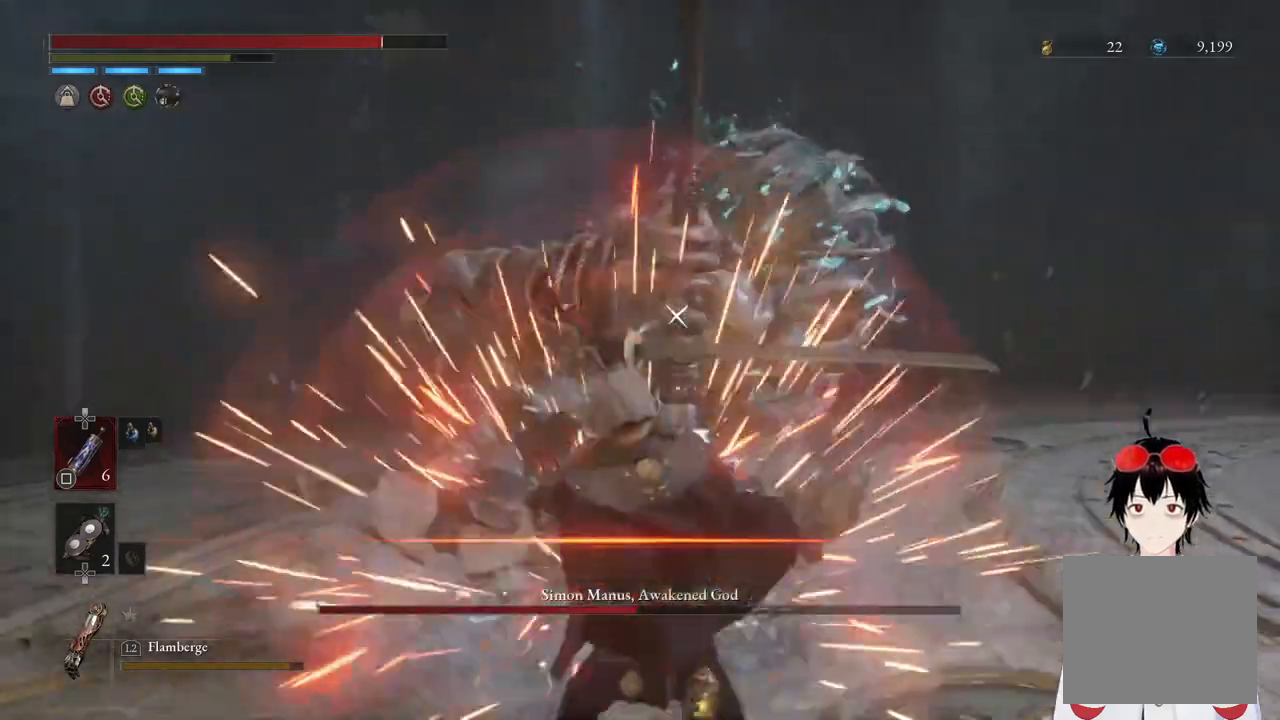
{"buttons": [], "left_stick": "center", "right_stick": "center", "events": [[117, "L1", "up"], [150, "left_stick", "center"]]}
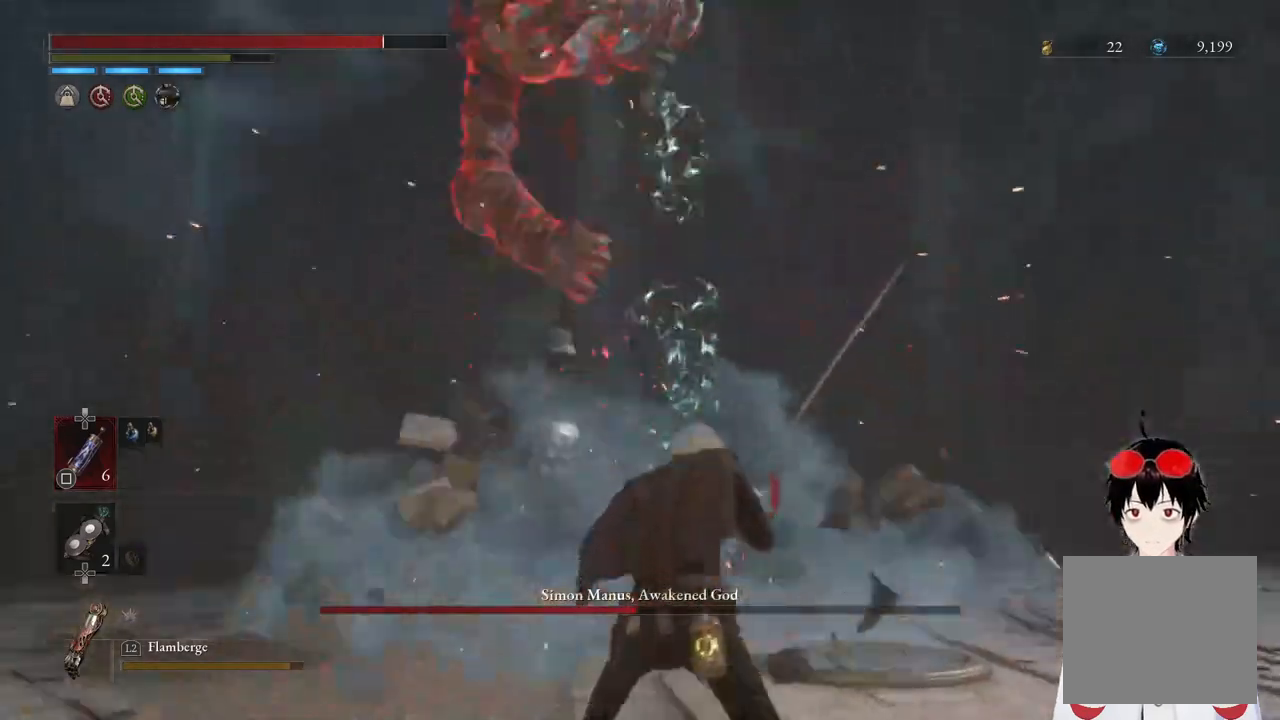
{"buttons": [], "left_stick": "up", "right_stick": "center", "events": [[317, "left_stick", "up"]]}
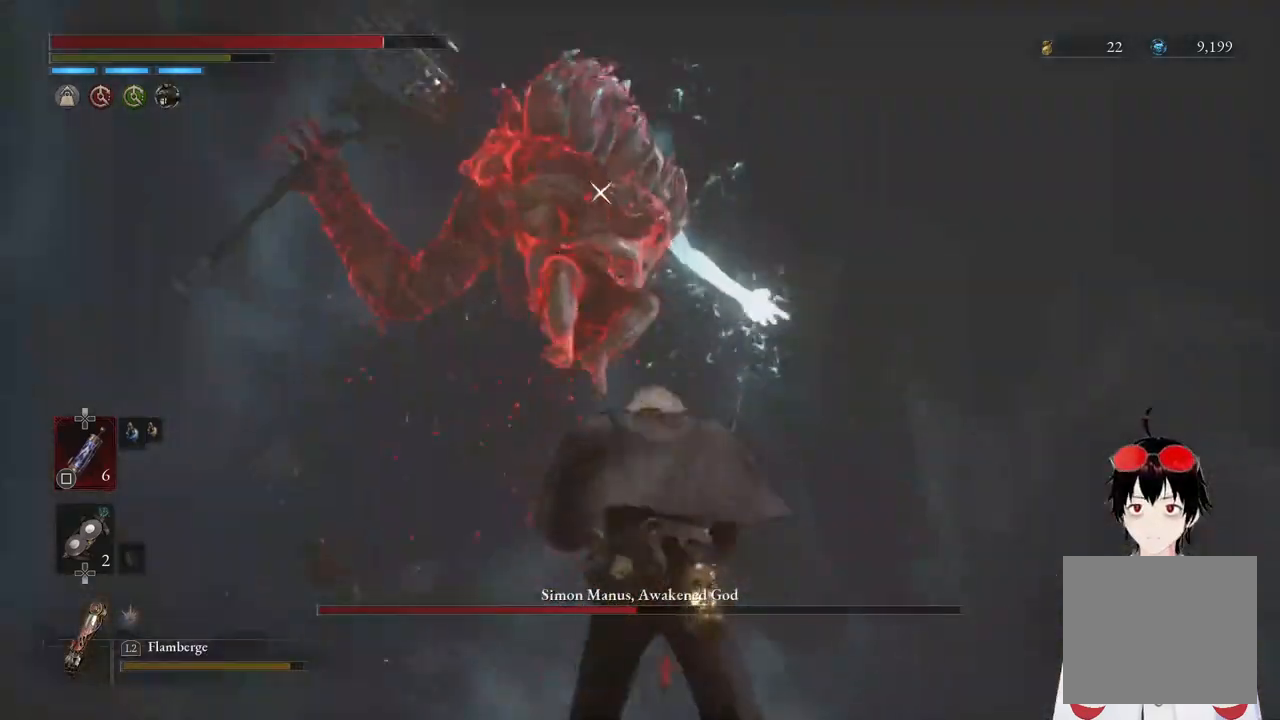
{"buttons": ["R2"], "left_stick": "center", "right_stick": "center", "events": [[200, "R2", "down"], [317, "left_stick", "center"]]}
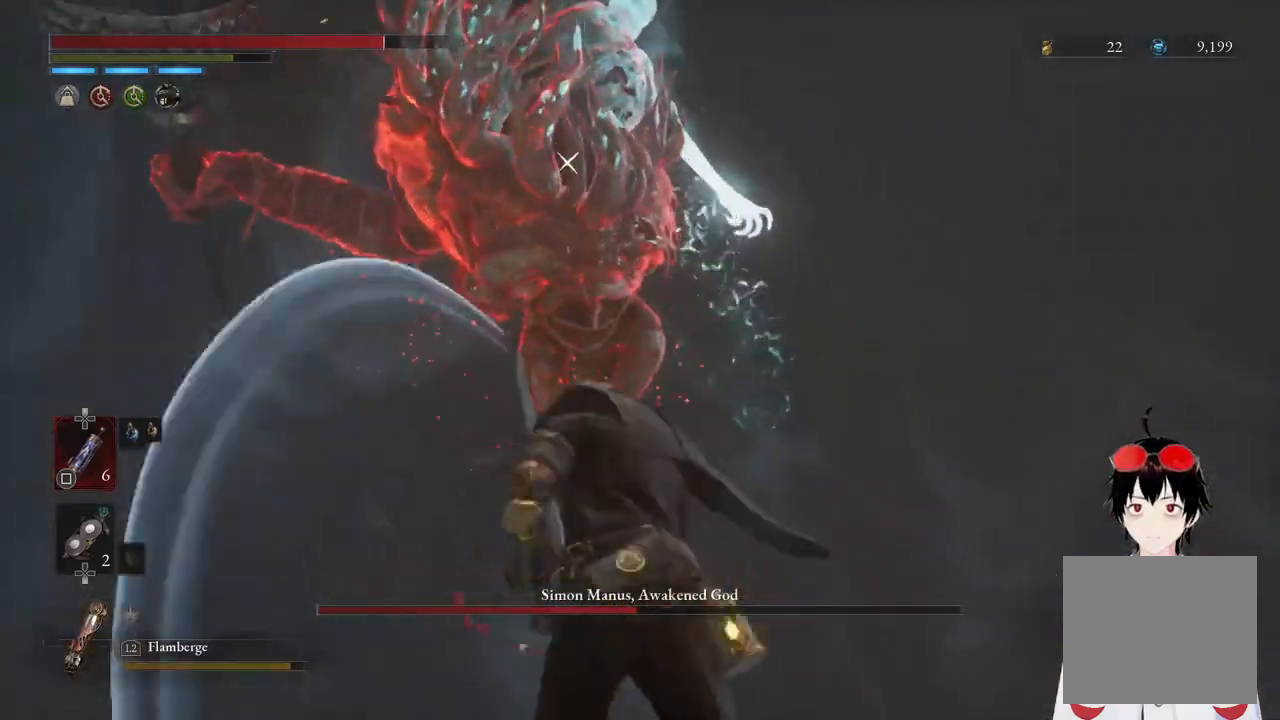
{"buttons": ["R2"], "left_stick": "up", "right_stick": "center", "events": [[283, "left_stick", "up"]]}